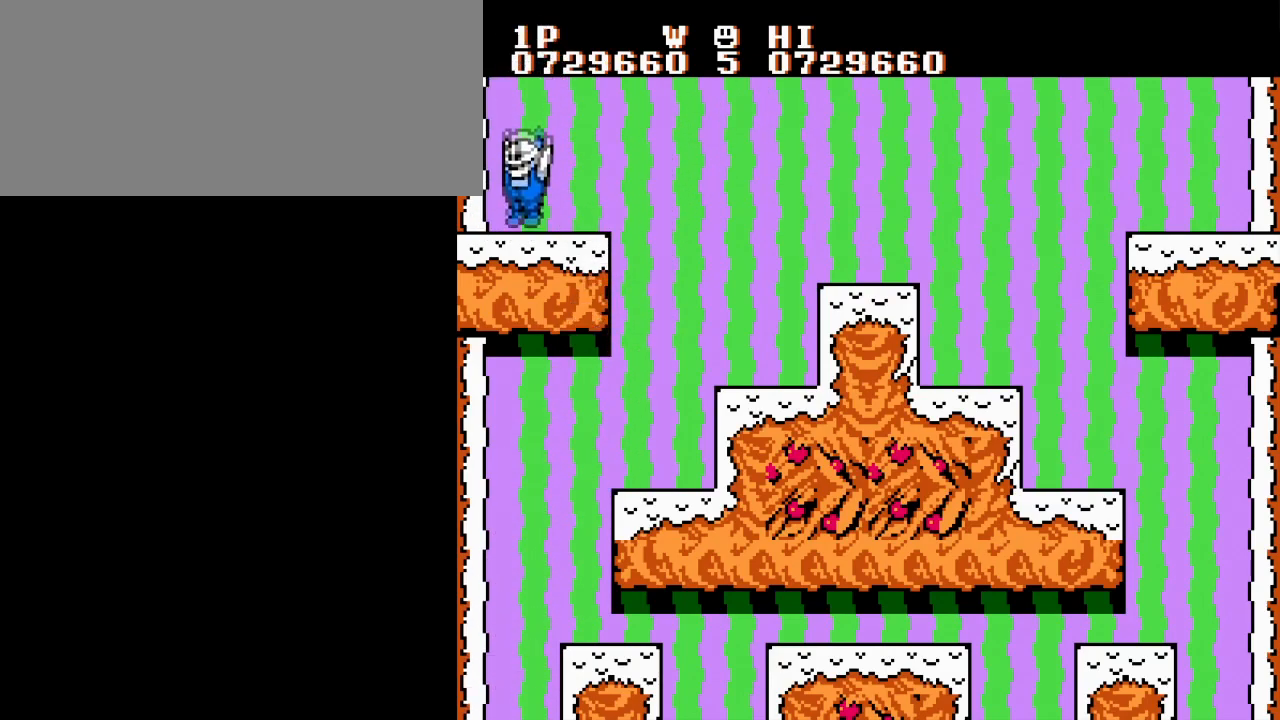
Gameplay with a controller (Nintendo layout); each line is a JSON object with the inputs held at the frame after it. "events" lists button and stick changes between this image and that frame as [ms after this image, input, new state], when the widget could be followed in between. Not read: L3 R3.
{"buttons": [], "events": []}
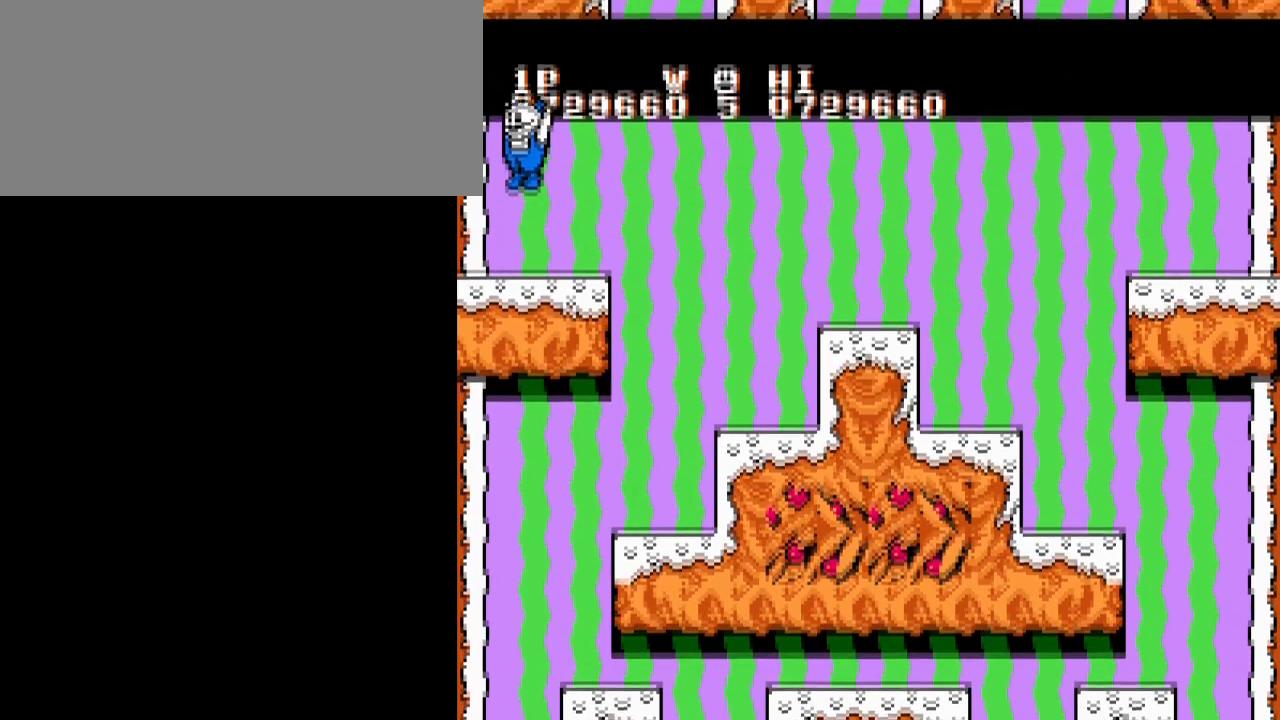
{"buttons": [], "events": []}
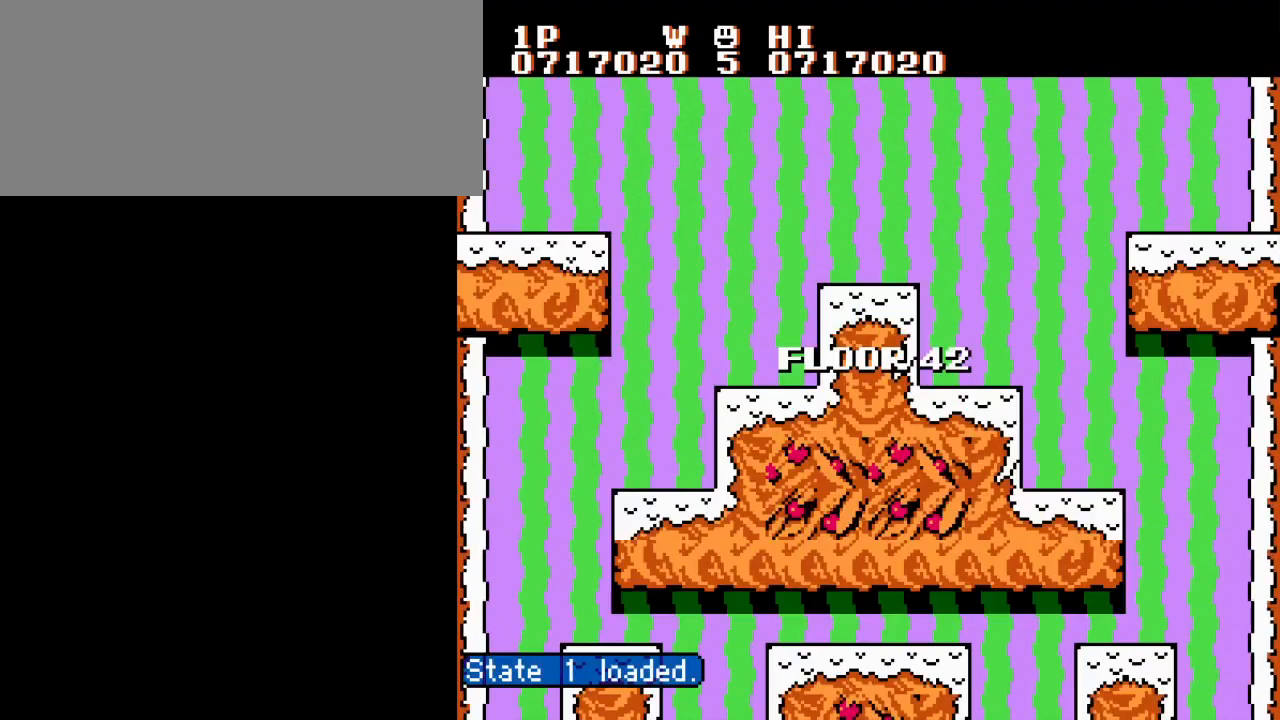
{"buttons": [], "events": []}
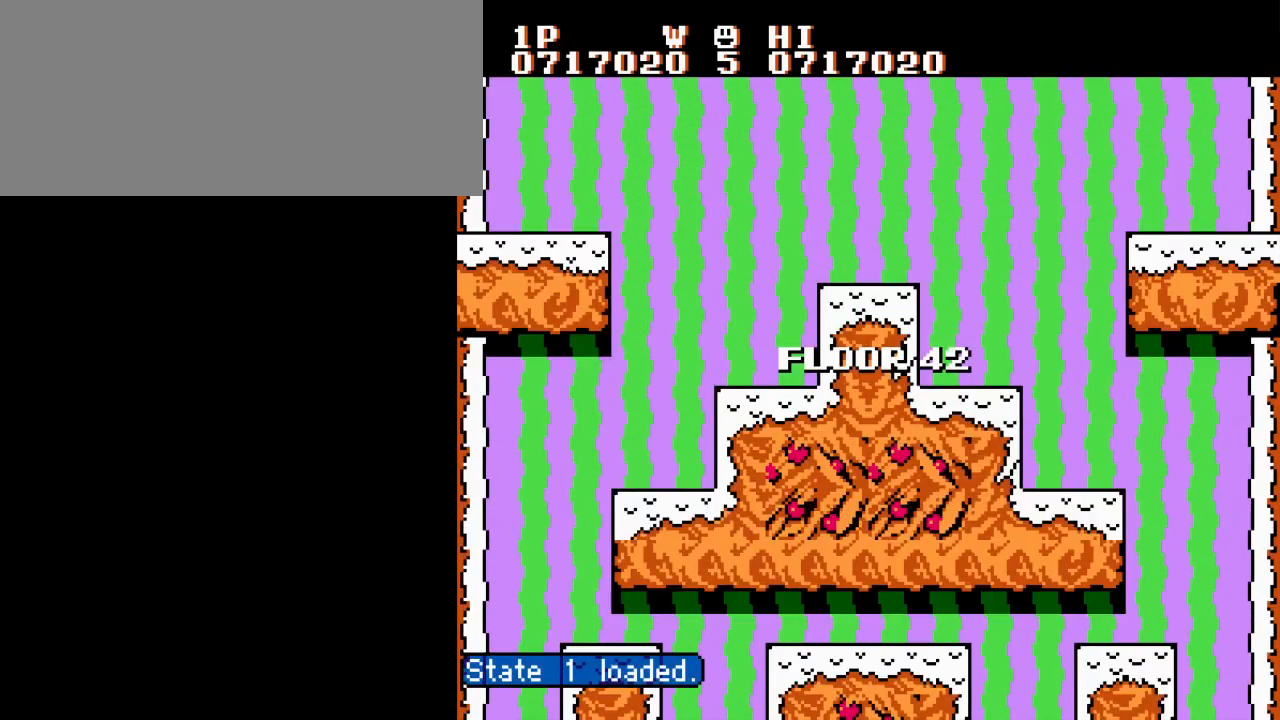
{"buttons": [], "events": []}
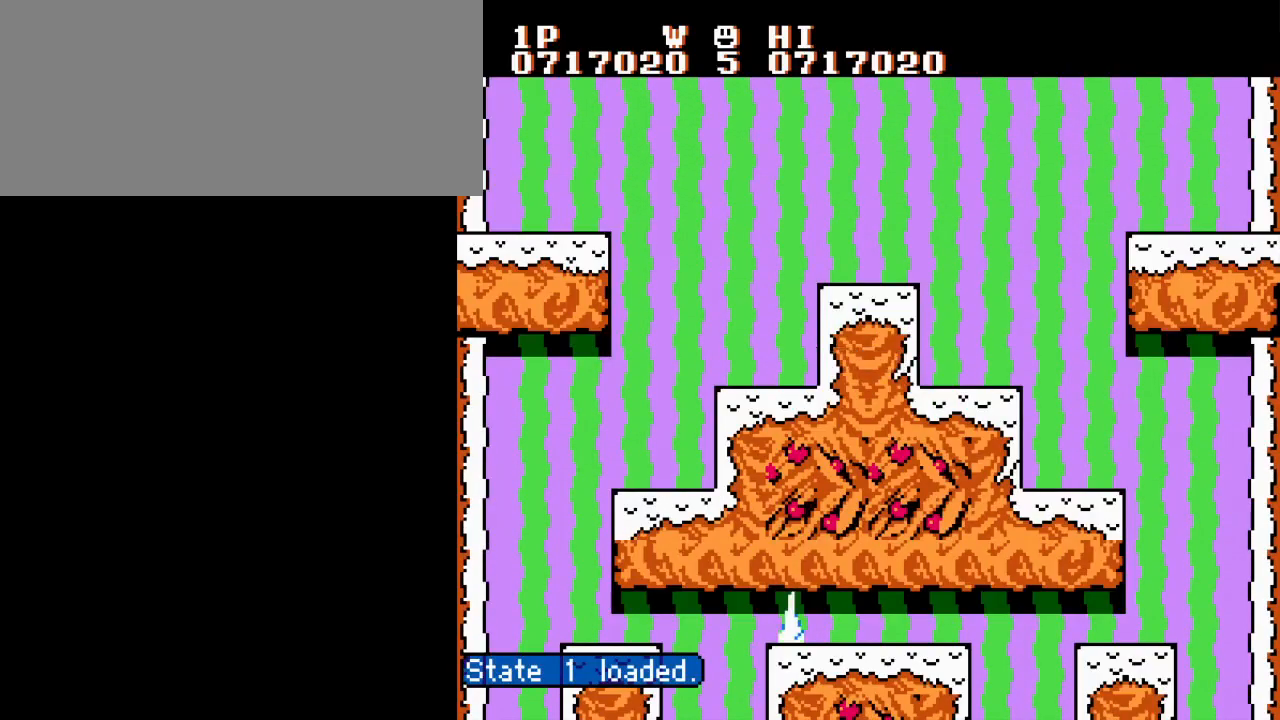
{"buttons": [], "events": [[334, "DPAD_RIGHT", "down"], [467, "DPAD_RIGHT", "up"]]}
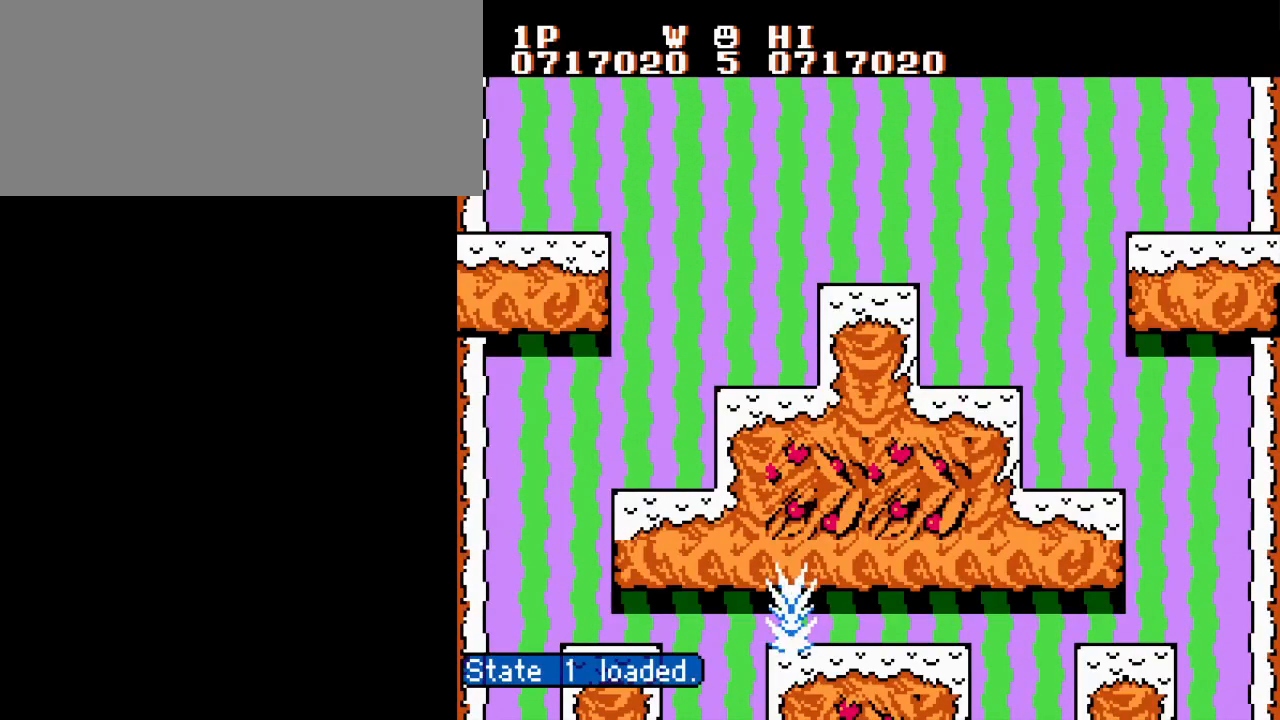
{"buttons": ["DPAD_LEFT"], "events": [[33, "DPAD_LEFT", "down"]]}
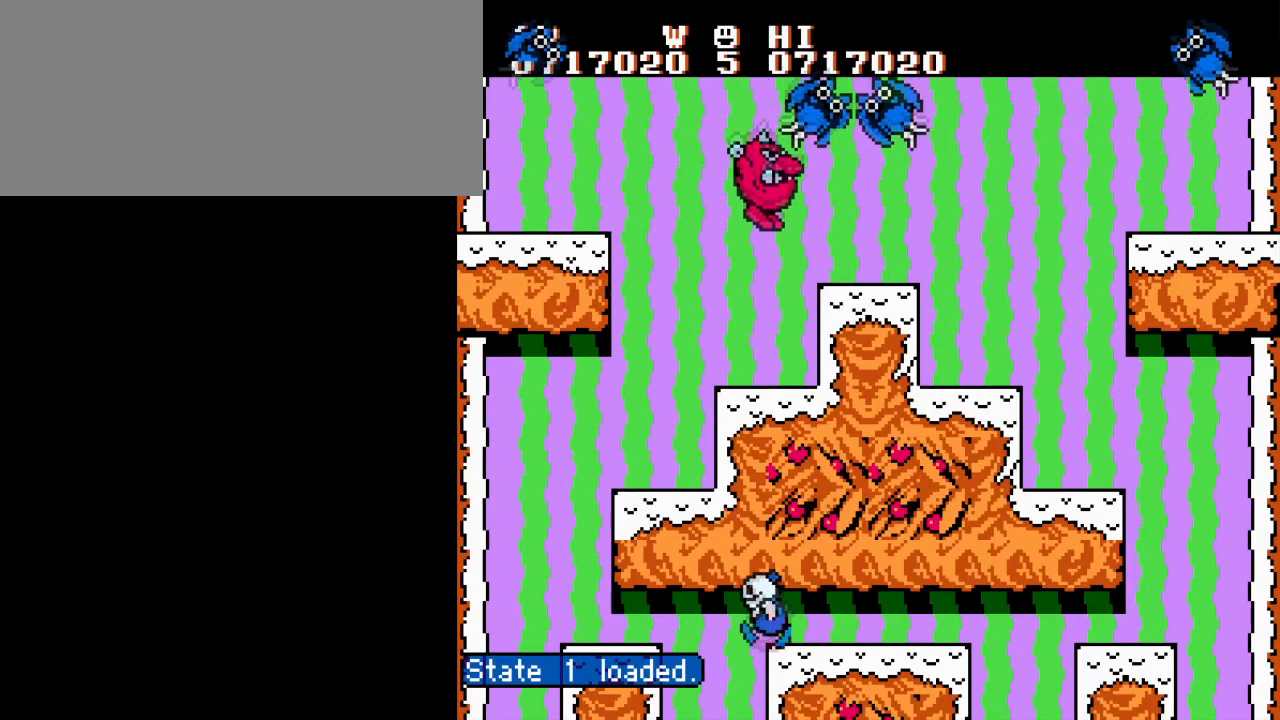
{"buttons": ["B", "DPAD_LEFT"], "events": [[267, "B", "down"], [351, "B", "up"], [467, "B", "down"]]}
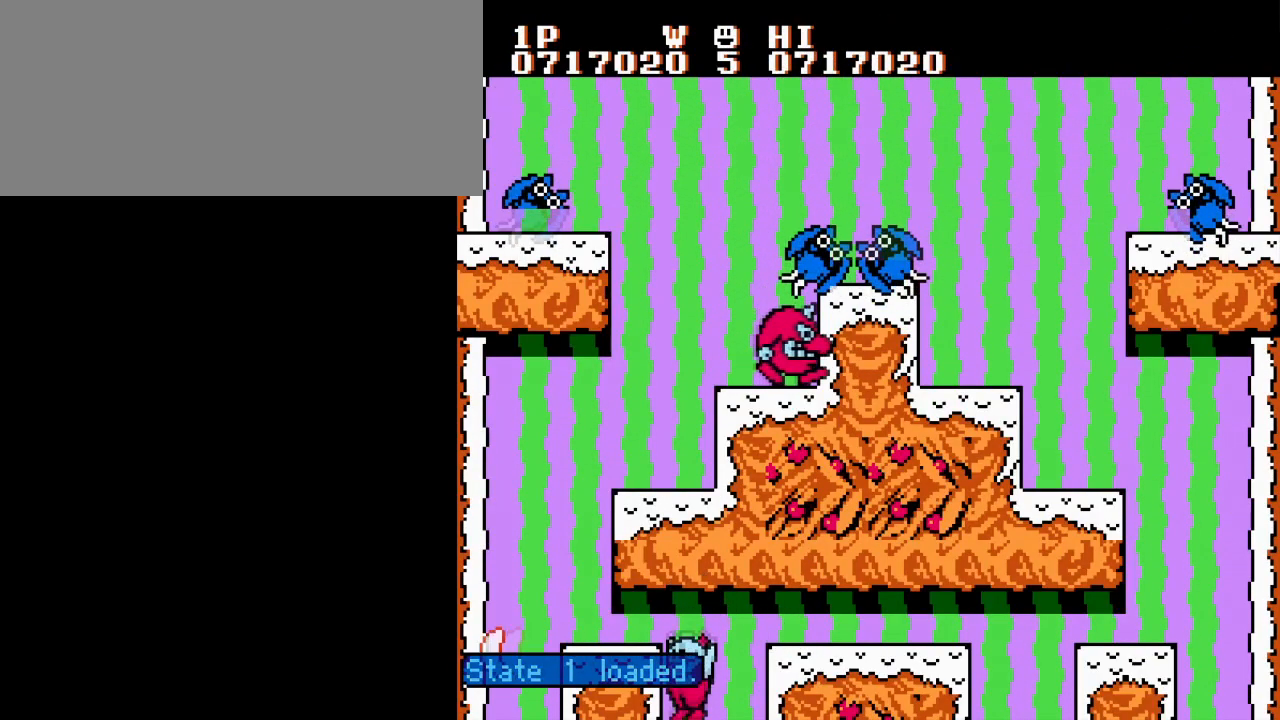
{"buttons": ["B"], "events": [[33, "B", "up"], [133, "B", "down"], [217, "B", "up"], [267, "DPAD_LEFT", "up"], [317, "B", "down"], [350, "DPAD_LEFT", "down"], [383, "B", "up"], [484, "B", "down"], [500, "DPAD_LEFT", "up"]]}
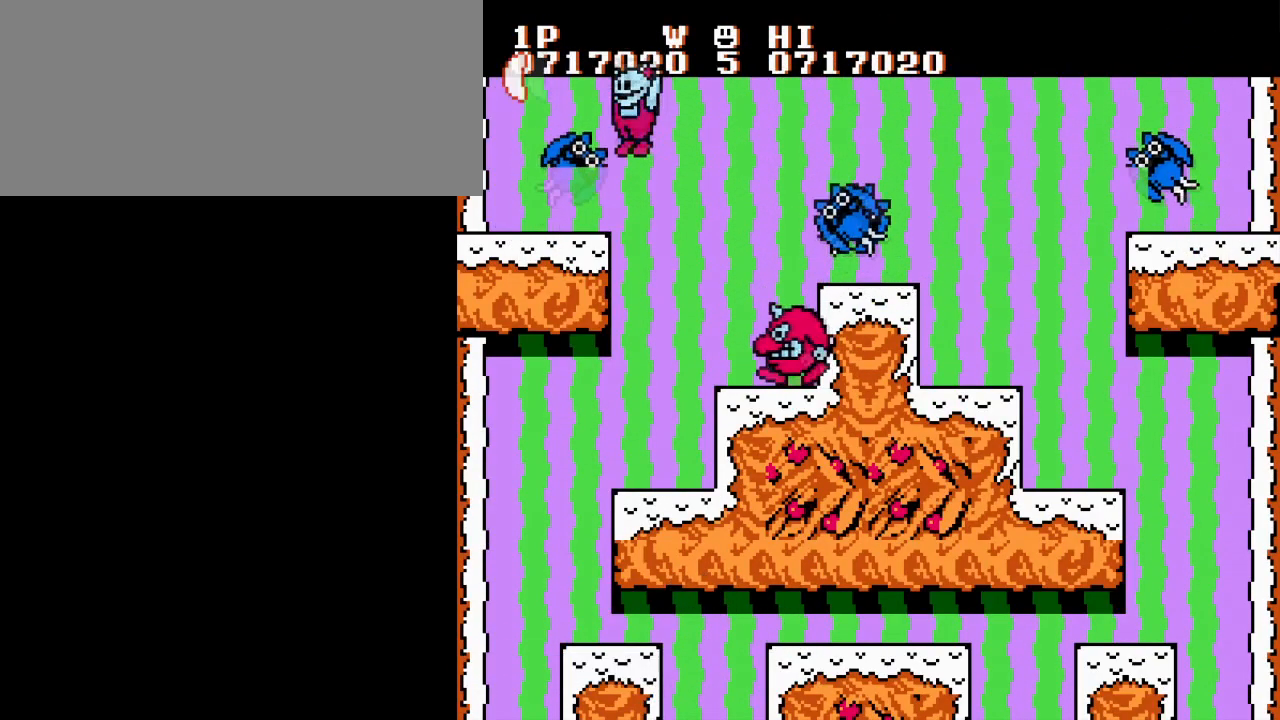
{"buttons": ["B"], "events": [[50, "B", "up"], [100, "DPAD_LEFT", "down"], [134, "B", "down"], [217, "B", "up"], [301, "B", "down"], [367, "B", "up"], [467, "B", "down"], [501, "DPAD_LEFT", "up"]]}
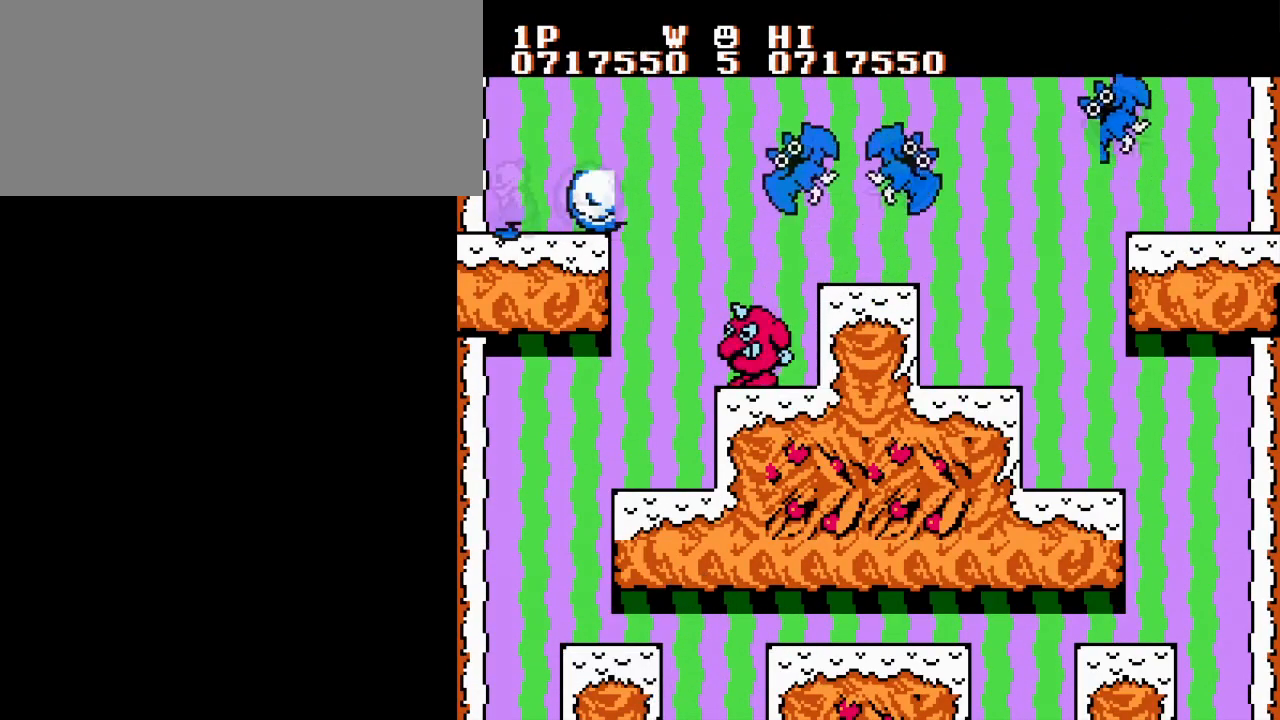
{"buttons": ["B", "DPAD_RIGHT"], "events": [[50, "B", "up"], [167, "B", "down"], [167, "DPAD_RIGHT", "down"], [233, "A", "down"], [267, "B", "up"], [333, "B", "down"], [350, "A", "up"], [367, "B", "up"], [434, "B", "down"]]}
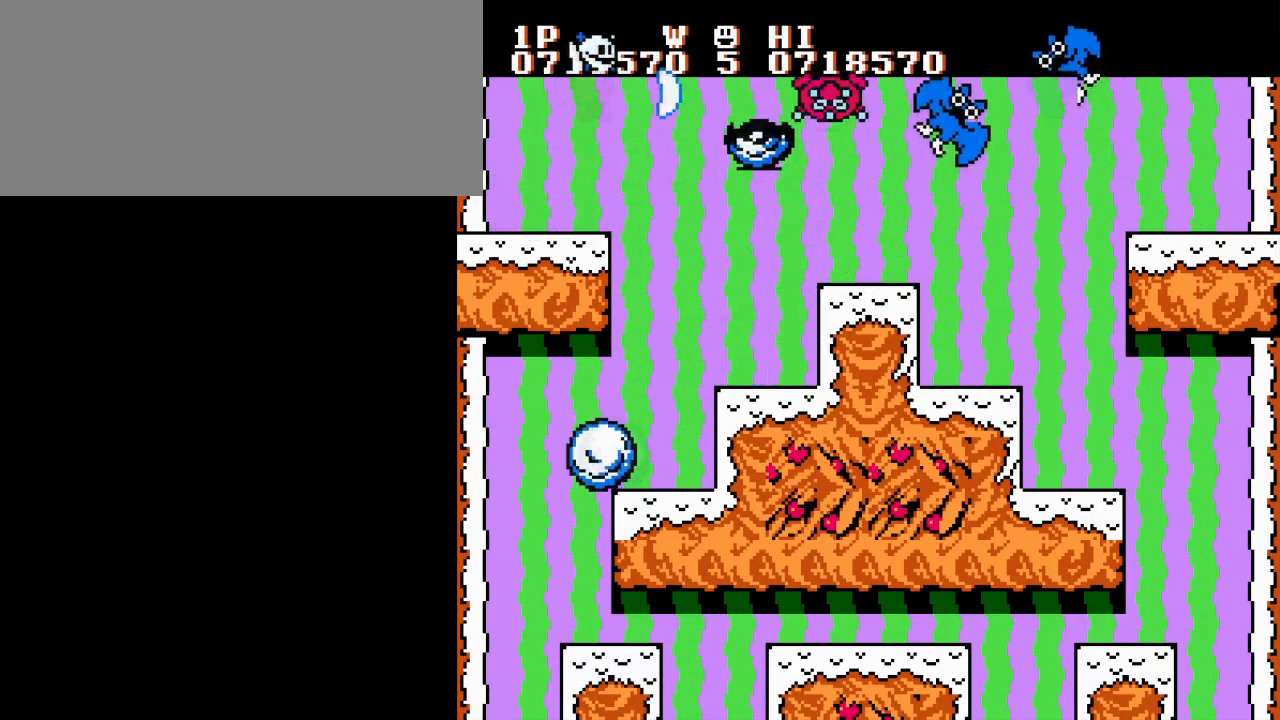
{"buttons": ["DPAD_RIGHT"], "events": [[34, "B", "up"], [134, "B", "down"], [217, "B", "up"], [317, "B", "down"], [401, "B", "up"]]}
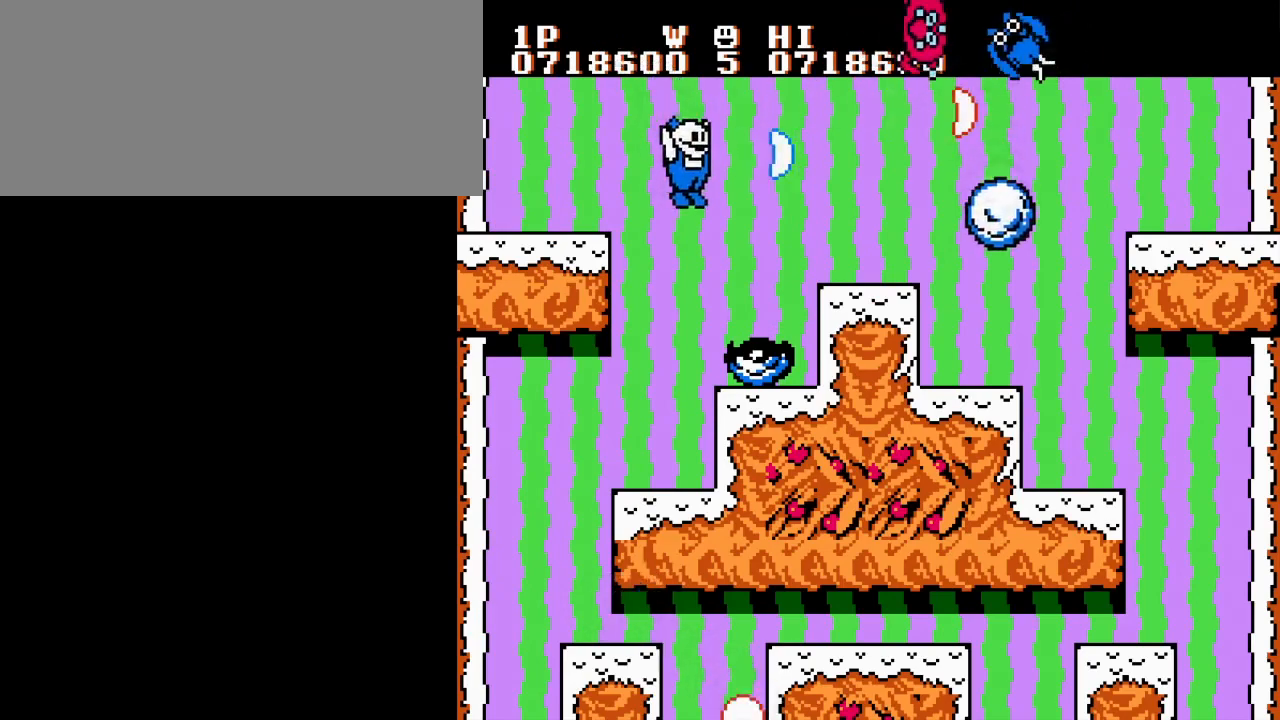
{"buttons": [], "events": [[17, "B", "down"], [117, "B", "up"], [200, "B", "down"], [250, "DPAD_RIGHT", "up"], [300, "B", "up"], [384, "B", "down"], [484, "B", "up"]]}
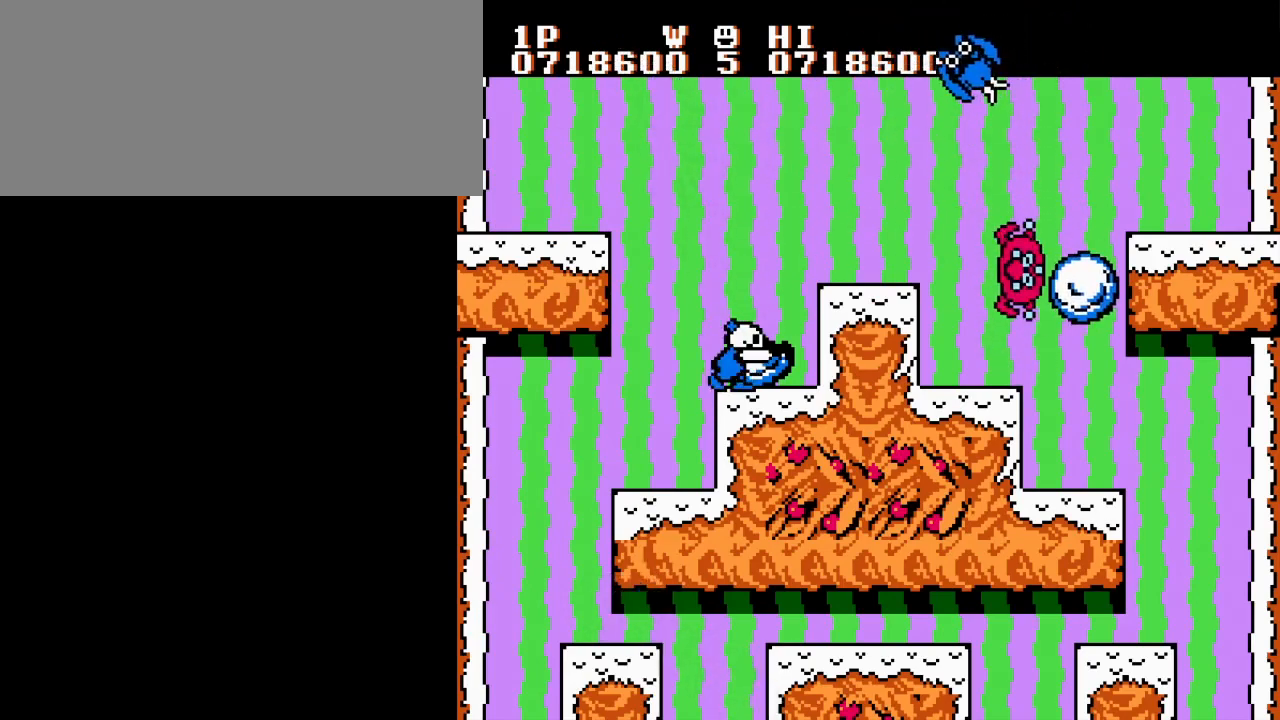
{"buttons": ["DPAD_RIGHT"], "events": [[66, "DPAD_RIGHT", "down"], [83, "B", "down"], [166, "A", "down"], [367, "B", "up"], [400, "A", "up"]]}
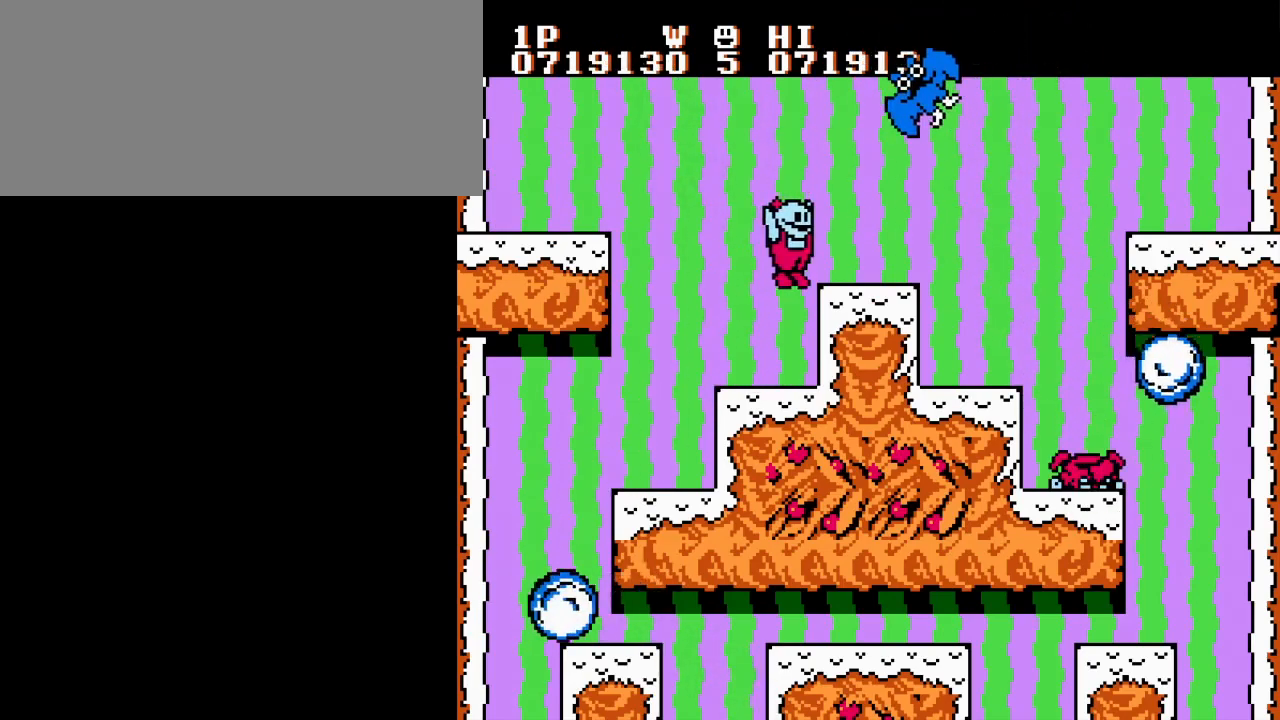
{"buttons": ["DPAD_RIGHT"], "events": [[184, "DPAD_RIGHT", "up"], [250, "DPAD_RIGHT", "down"], [384, "DPAD_RIGHT", "up"], [467, "DPAD_RIGHT", "down"]]}
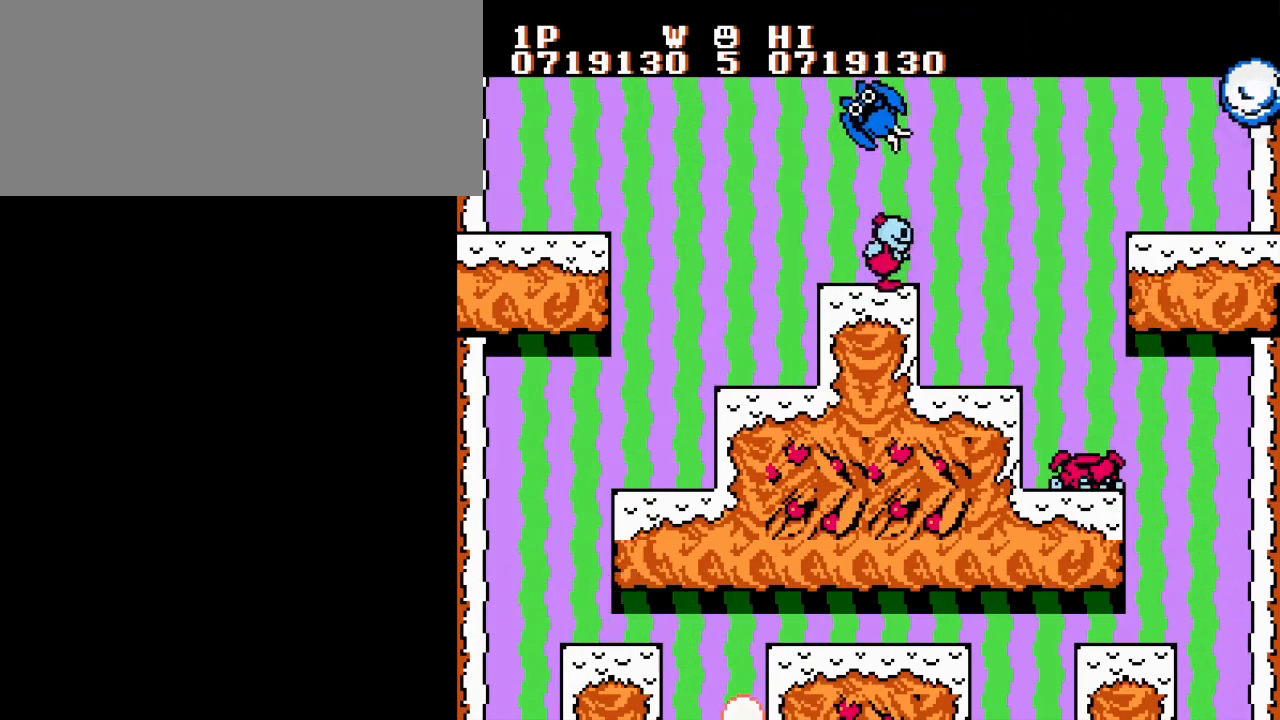
{"buttons": ["B"], "events": [[66, "A", "down"], [100, "B", "down"], [100, "DPAD_RIGHT", "up"], [166, "A", "up"], [233, "B", "up"], [250, "DPAD_LEFT", "down"], [283, "B", "down"], [333, "DPAD_LEFT", "up"], [367, "B", "up"], [467, "B", "down"]]}
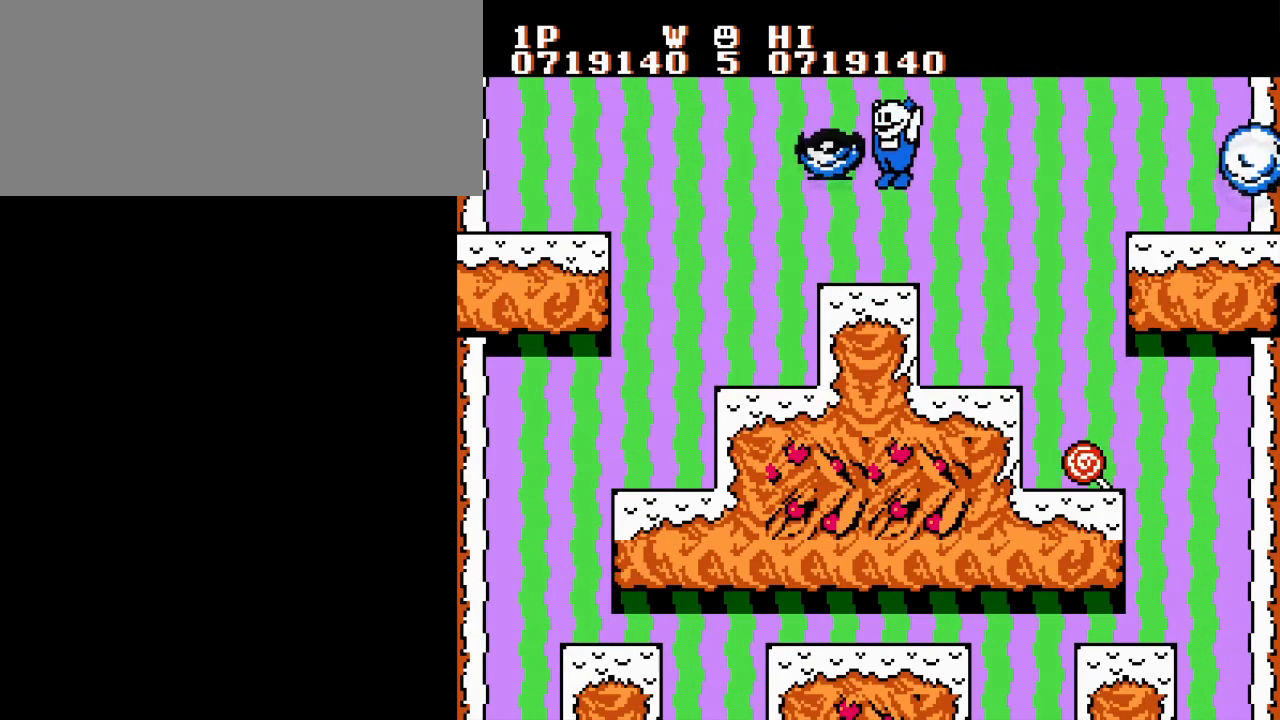
{"buttons": [], "events": [[67, "B", "up"], [167, "B", "down"], [250, "B", "up"], [300, "DPAD_LEFT", "down"], [350, "B", "down"], [434, "B", "up"], [451, "DPAD_LEFT", "up"]]}
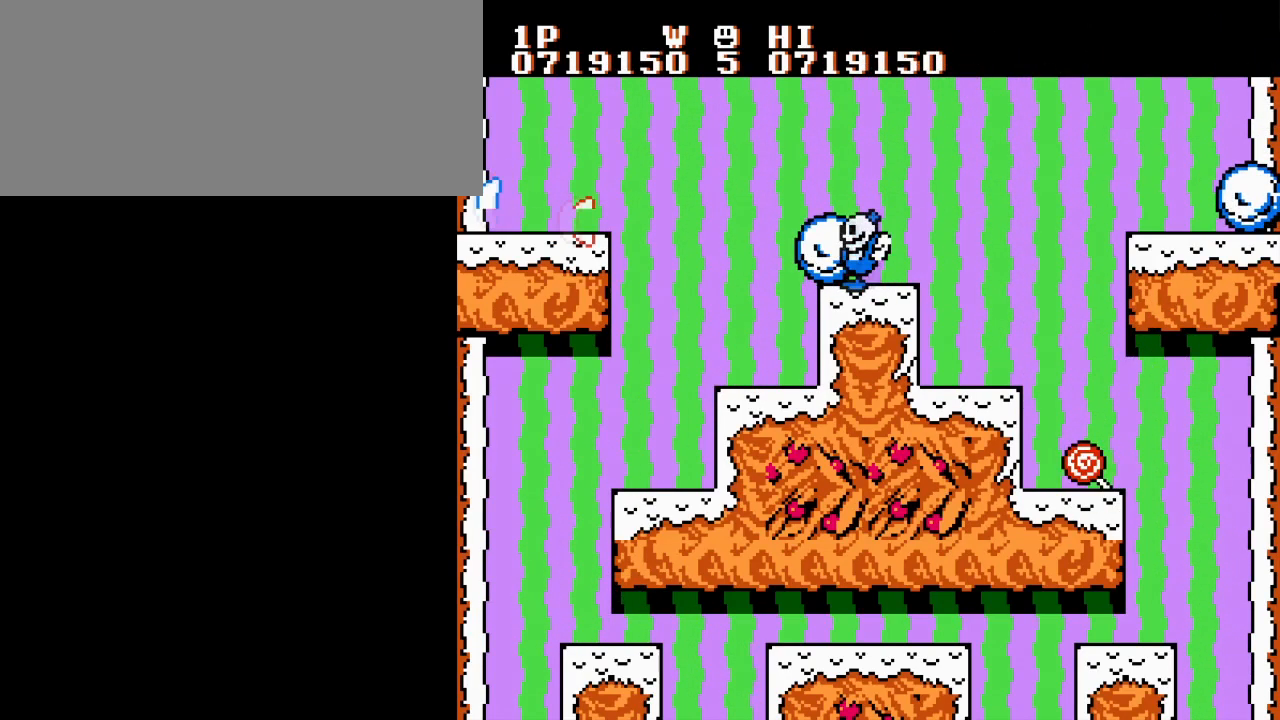
{"buttons": [], "events": [[116, "A", "down"], [150, "DPAD_LEFT", "down"], [233, "A", "up"], [417, "DPAD_LEFT", "up"]]}
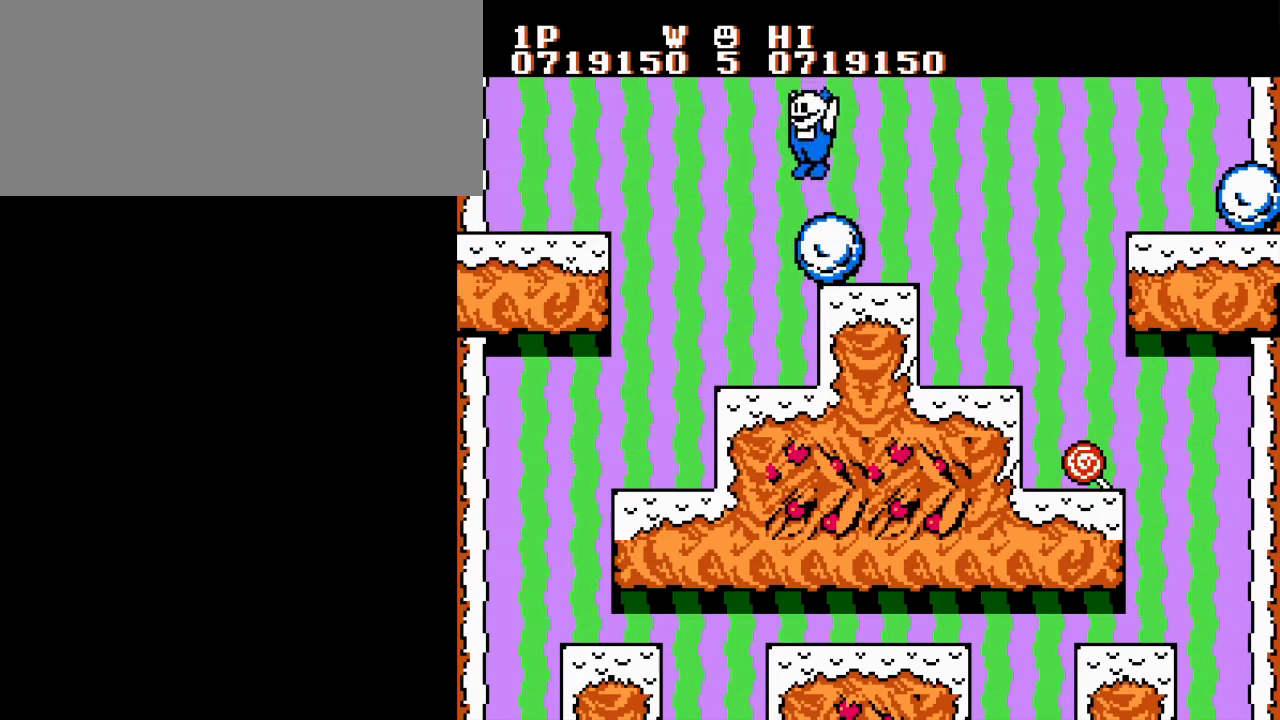
{"buttons": ["B"], "events": [[67, "DPAD_RIGHT", "down"], [184, "DPAD_RIGHT", "up"], [400, "B", "down"]]}
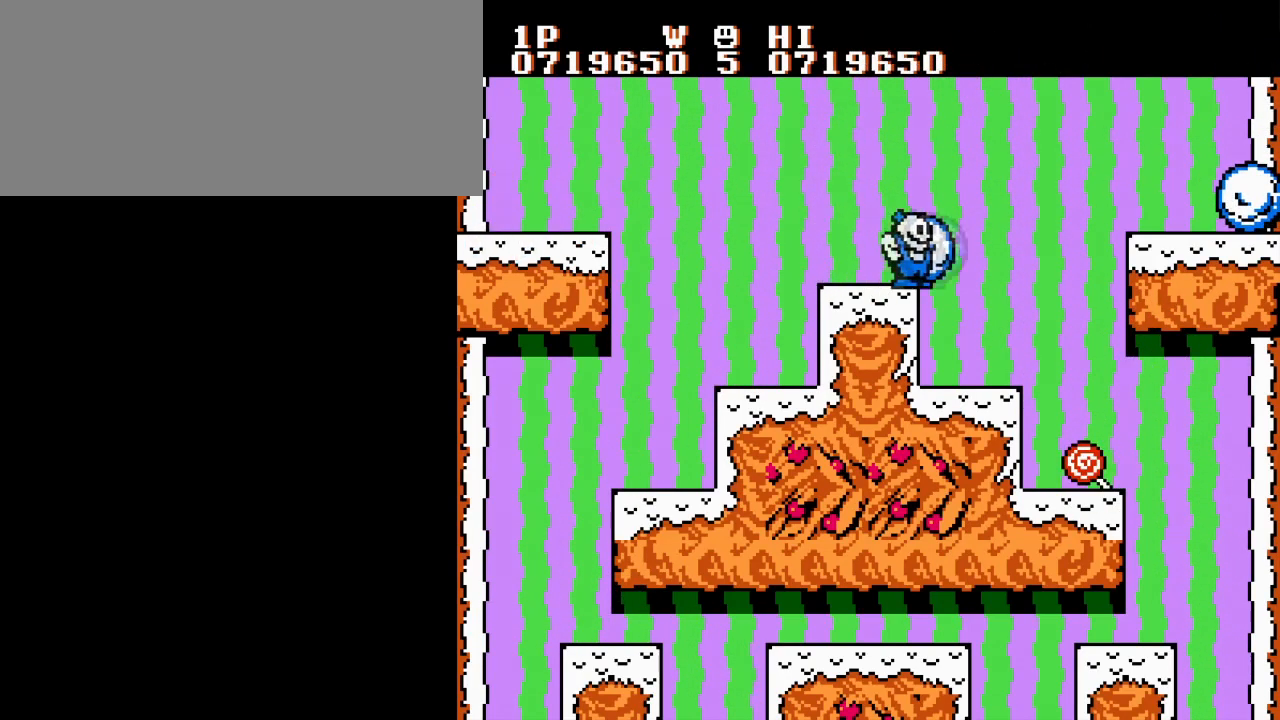
{"buttons": [], "events": [[50, "B", "up"]]}
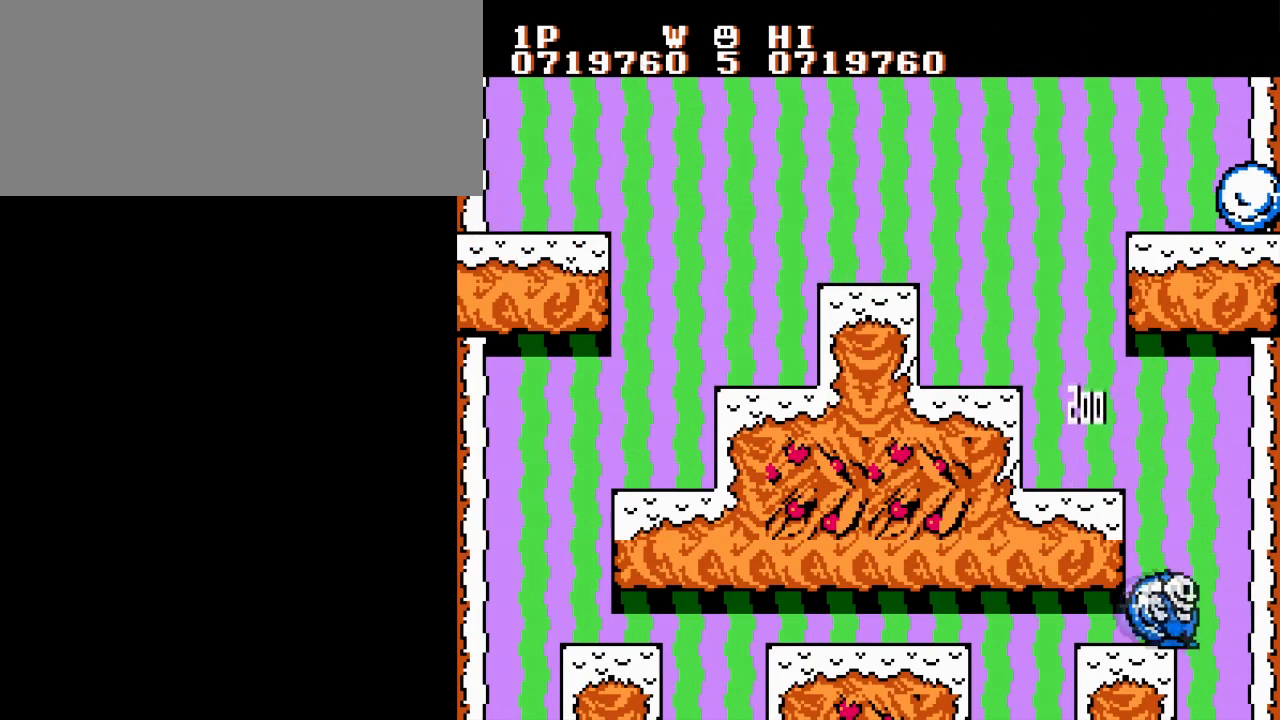
{"buttons": ["DPAD_RIGHT"], "events": [[334, "DPAD_RIGHT", "down"]]}
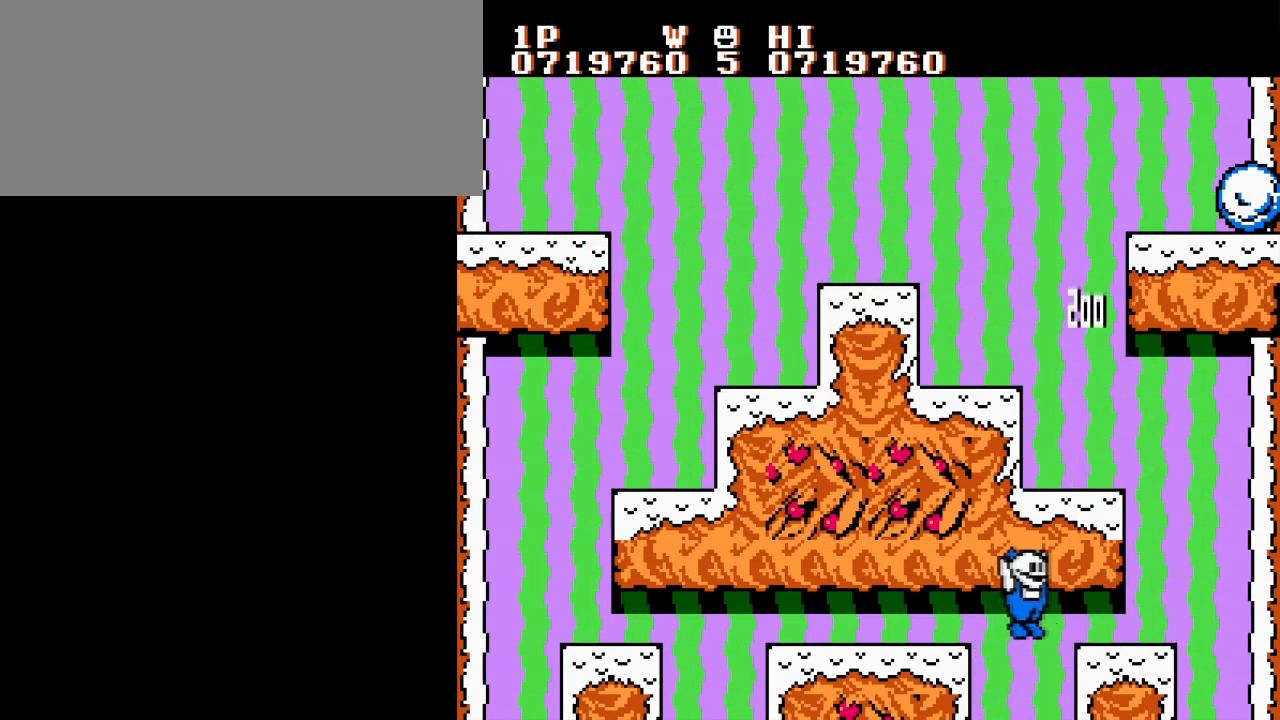
{"buttons": ["DPAD_RIGHT"], "events": []}
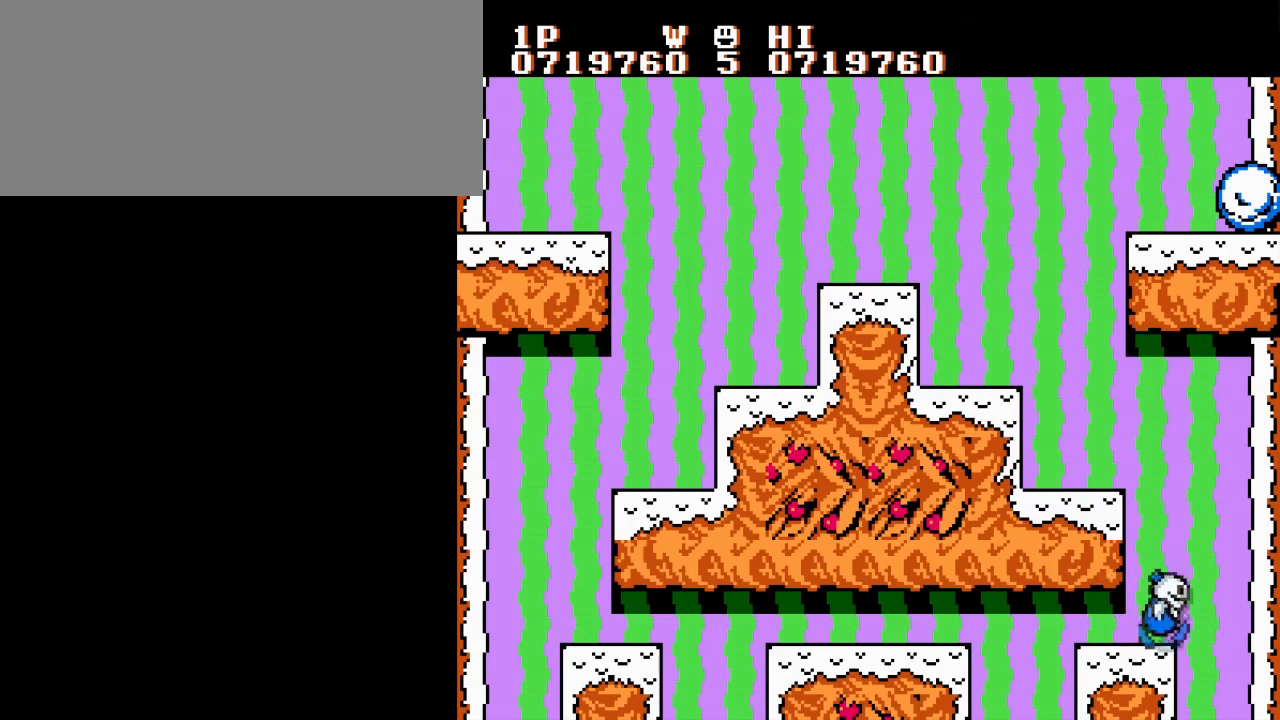
{"buttons": ["DPAD_RIGHT"], "events": []}
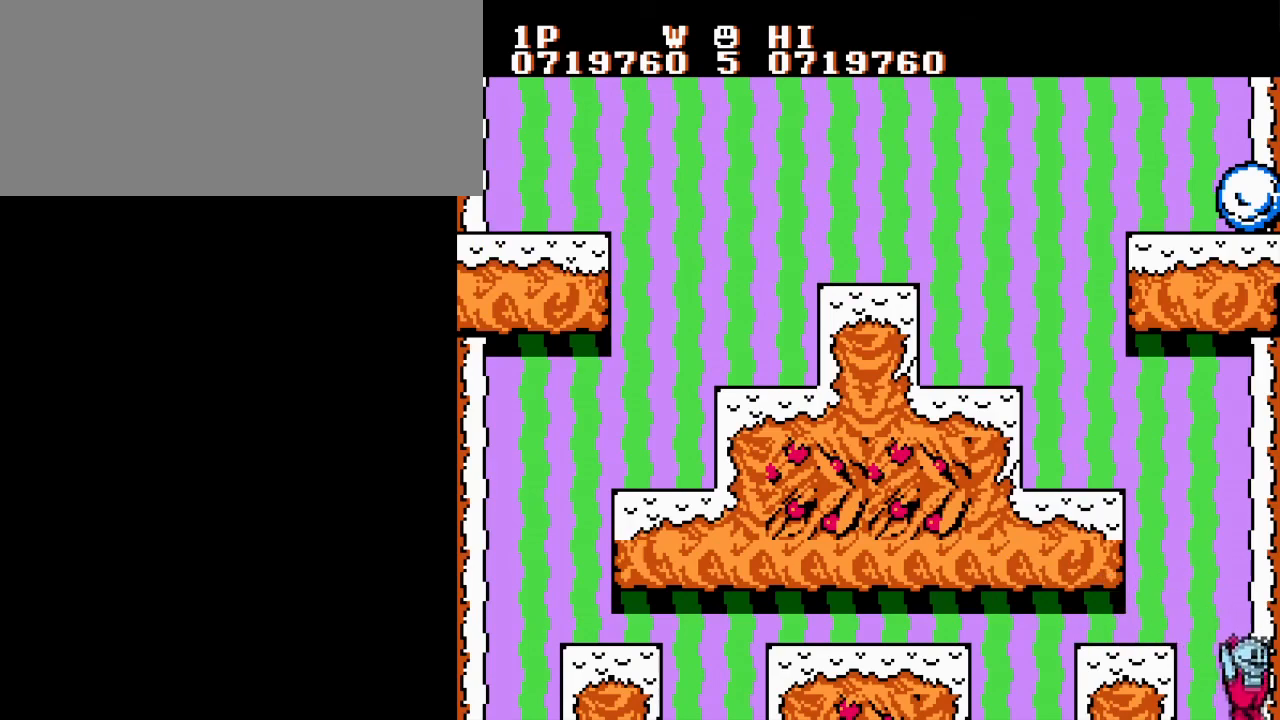
{"buttons": [], "events": [[450, "DPAD_RIGHT", "up"]]}
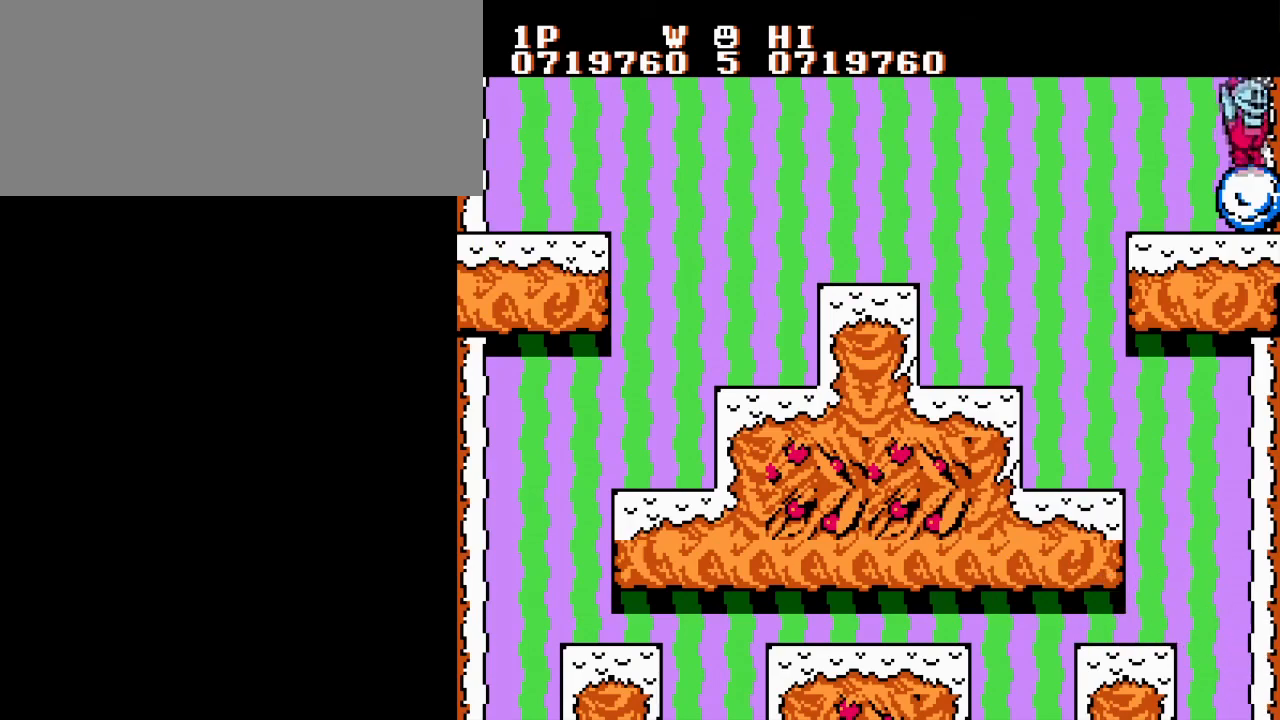
{"buttons": [], "events": [[150, "B", "down"], [300, "B", "up"]]}
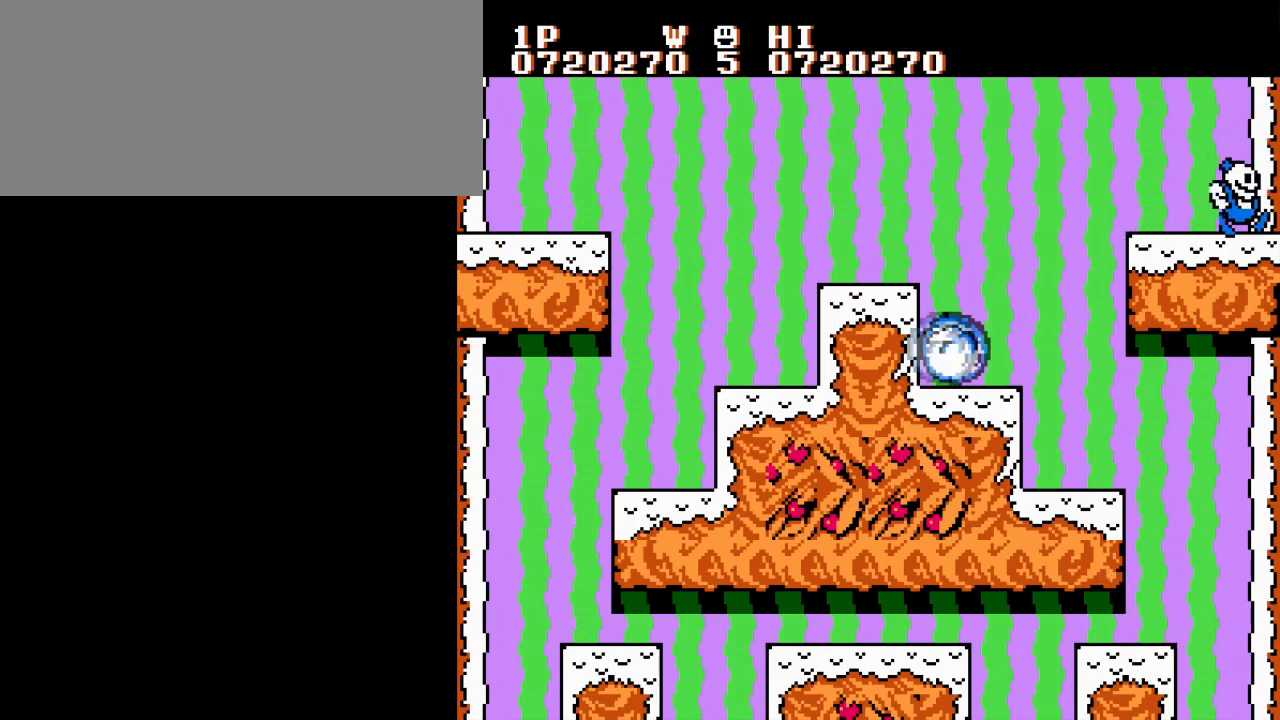
{"buttons": ["DPAD_LEFT"], "events": [[83, "DPAD_LEFT", "down"]]}
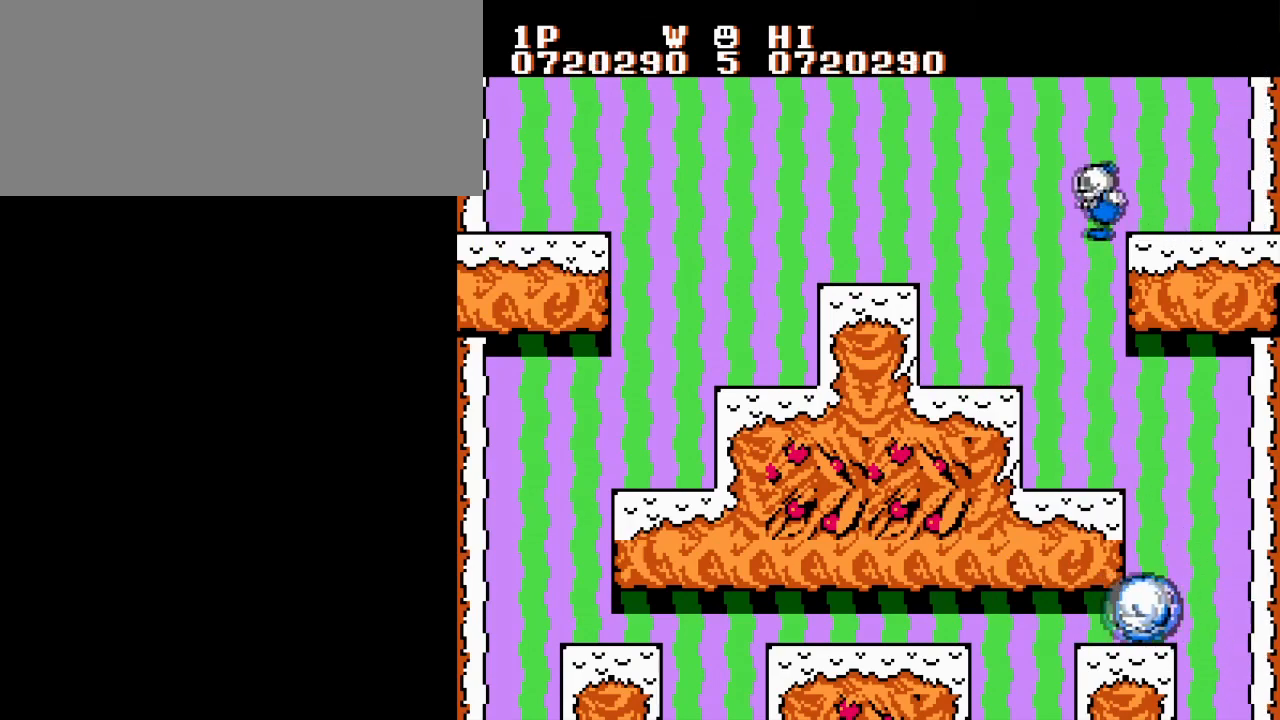
{"buttons": ["DPAD_RIGHT"], "events": [[234, "DPAD_LEFT", "up"], [234, "DPAD_UP", "down"], [250, "DPAD_RIGHT", "down"], [267, "DPAD_UP", "up"]]}
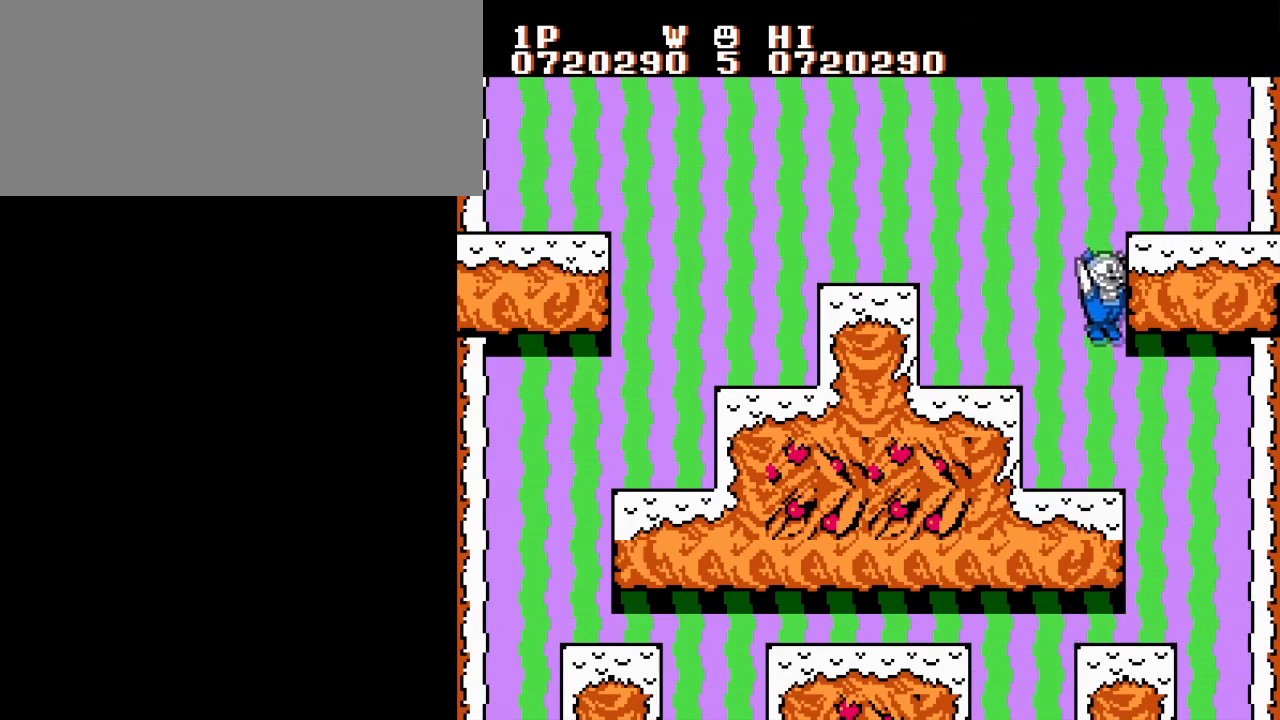
{"buttons": ["DPAD_RIGHT"], "events": []}
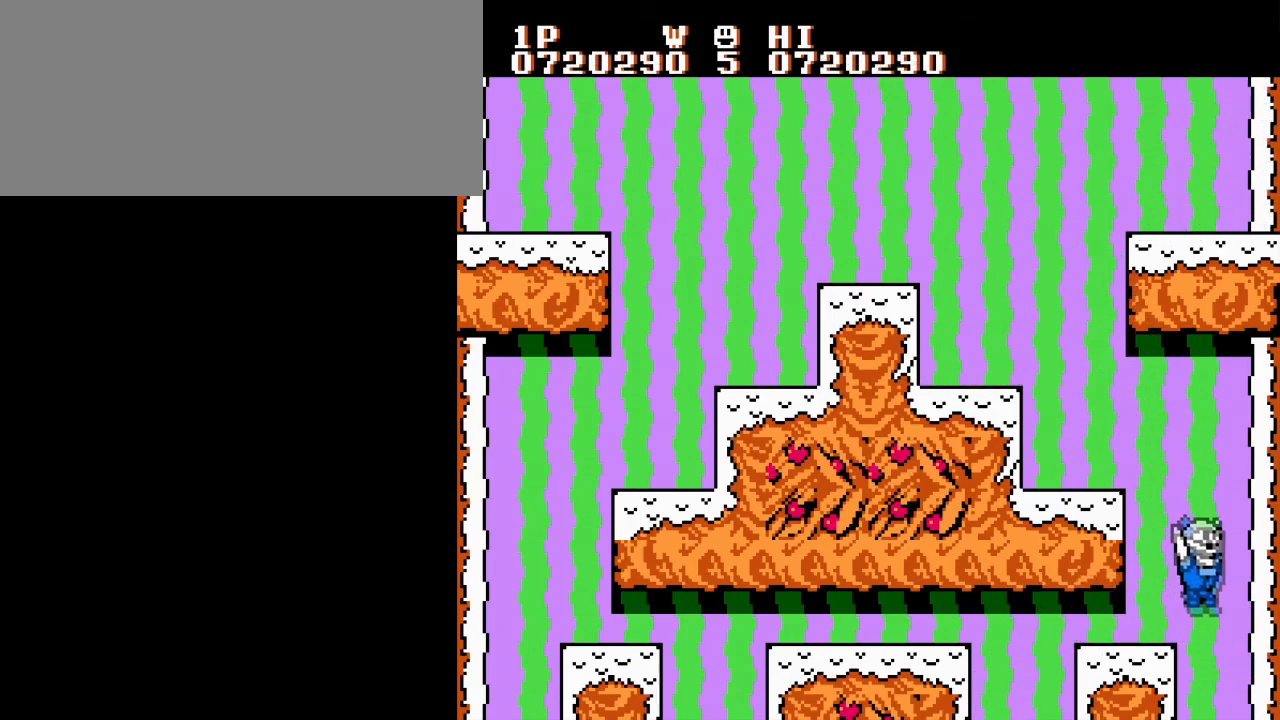
{"buttons": [], "events": [[234, "DPAD_LEFT", "down"], [250, "DPAD_RIGHT", "up"], [300, "DPAD_LEFT", "up"]]}